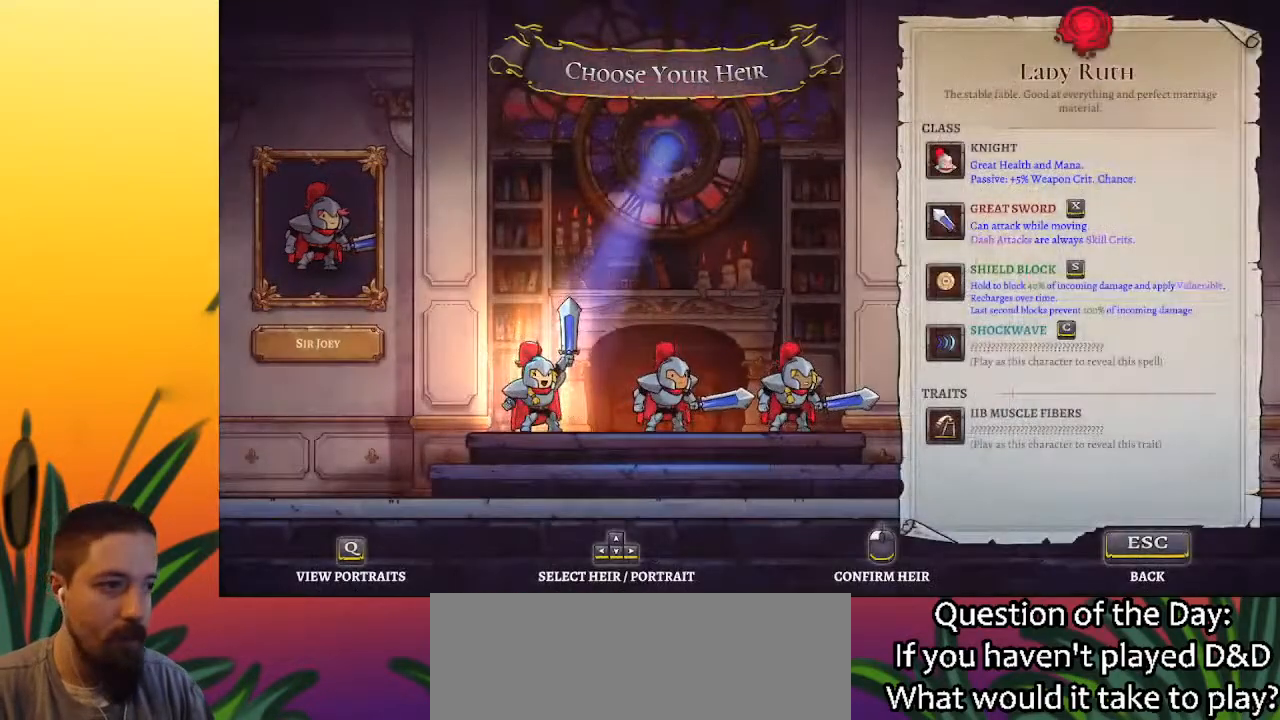
Gameplay with keyboard; each line is a JSON object with the keys held at the frame after it. "events" lists presses ("down") and releases ("up") of "a", "c", "d", "down", "left", "right", "s", "up", "x" and "z" between this image and that frame as [ms after this image, input, new state], when the widget could be followed in between. No other keys are recorded. Mouse input is not recorded.
{"keys": [], "events": [[233, "right", "down"], [317, "right", "up"]]}
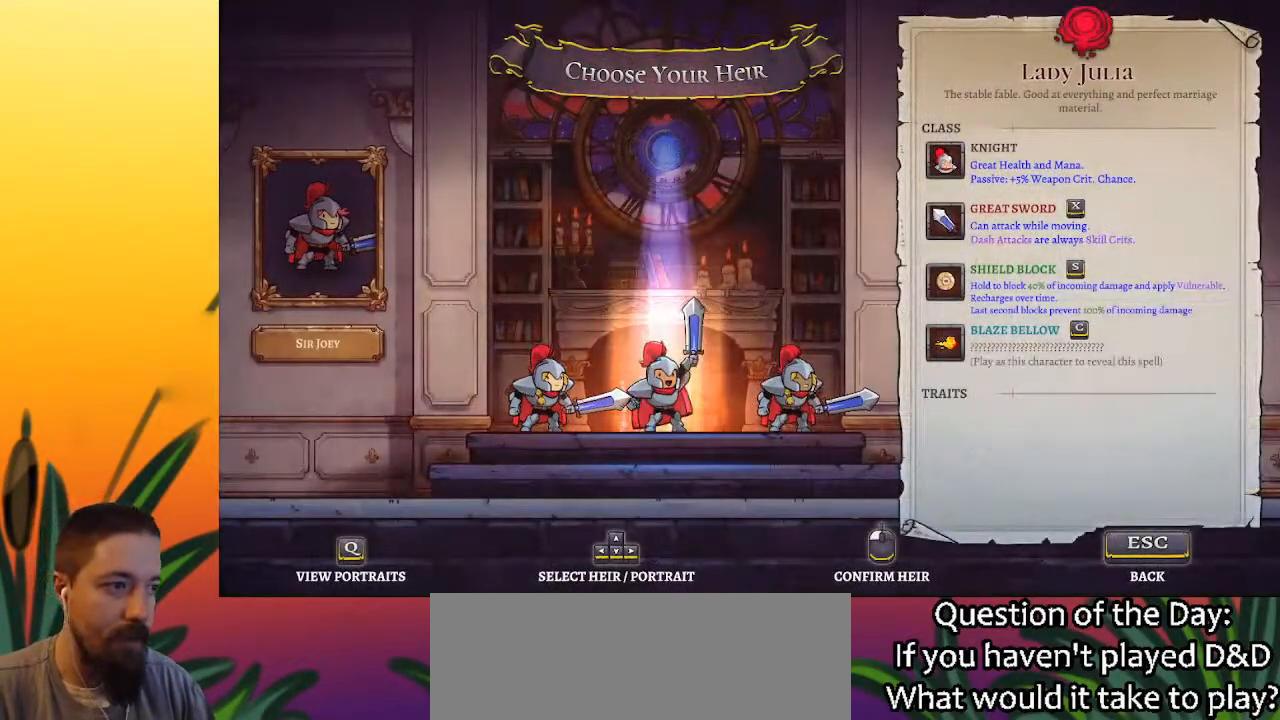
{"keys": [], "events": [[150, "right", "down"], [233, "right", "up"]]}
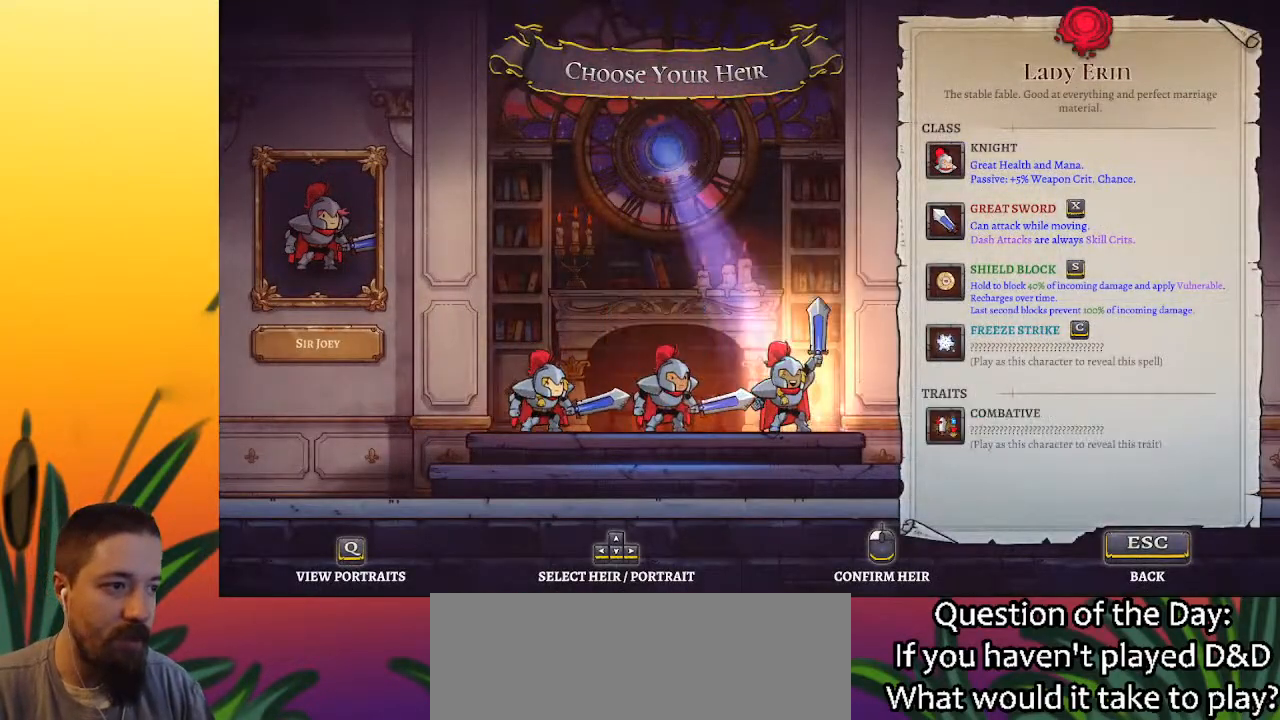
{"keys": [], "events": []}
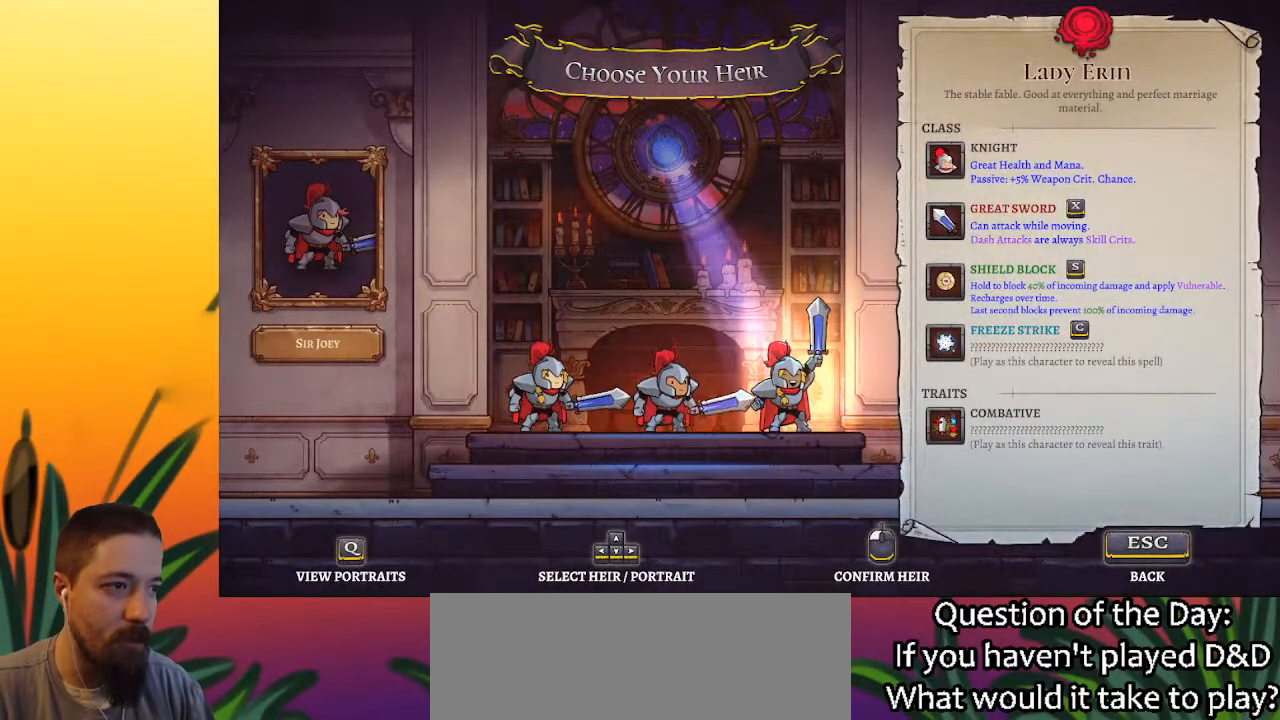
{"keys": [], "events": [[33, "left", "down"], [133, "left", "up"]]}
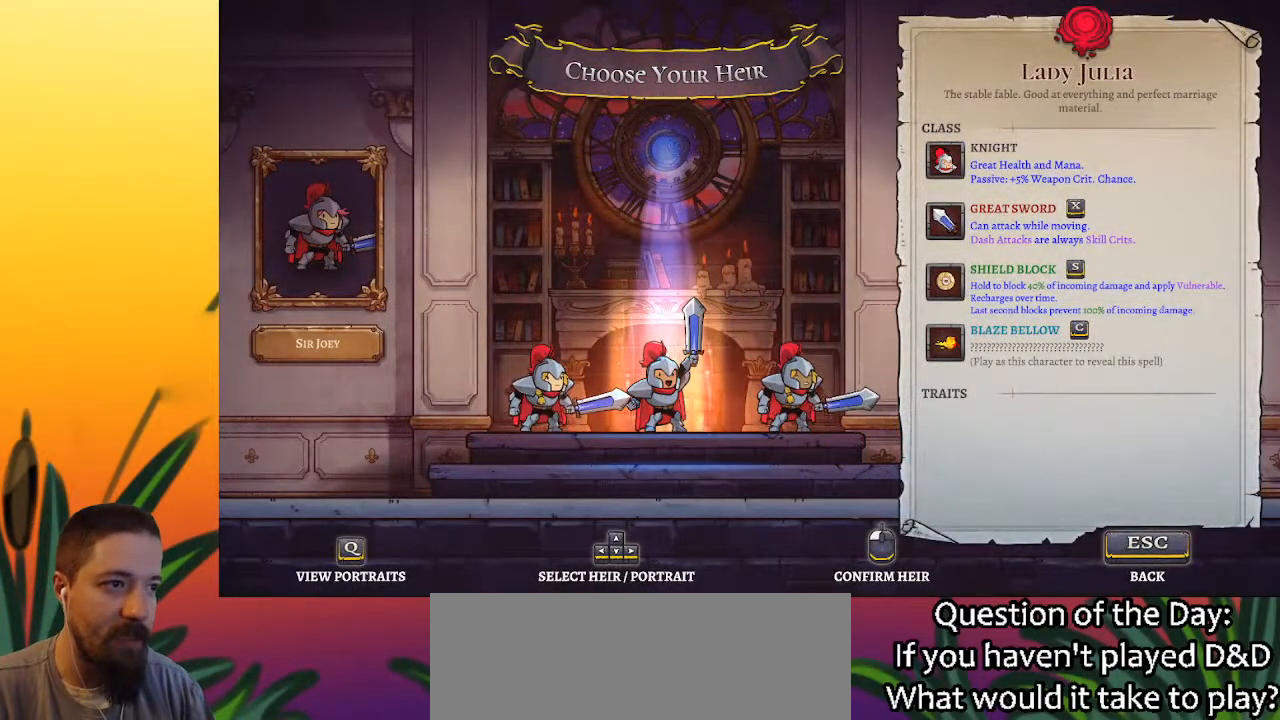
{"keys": ["right"], "events": [[100, "left", "down"], [250, "left", "up"], [433, "right", "down"]]}
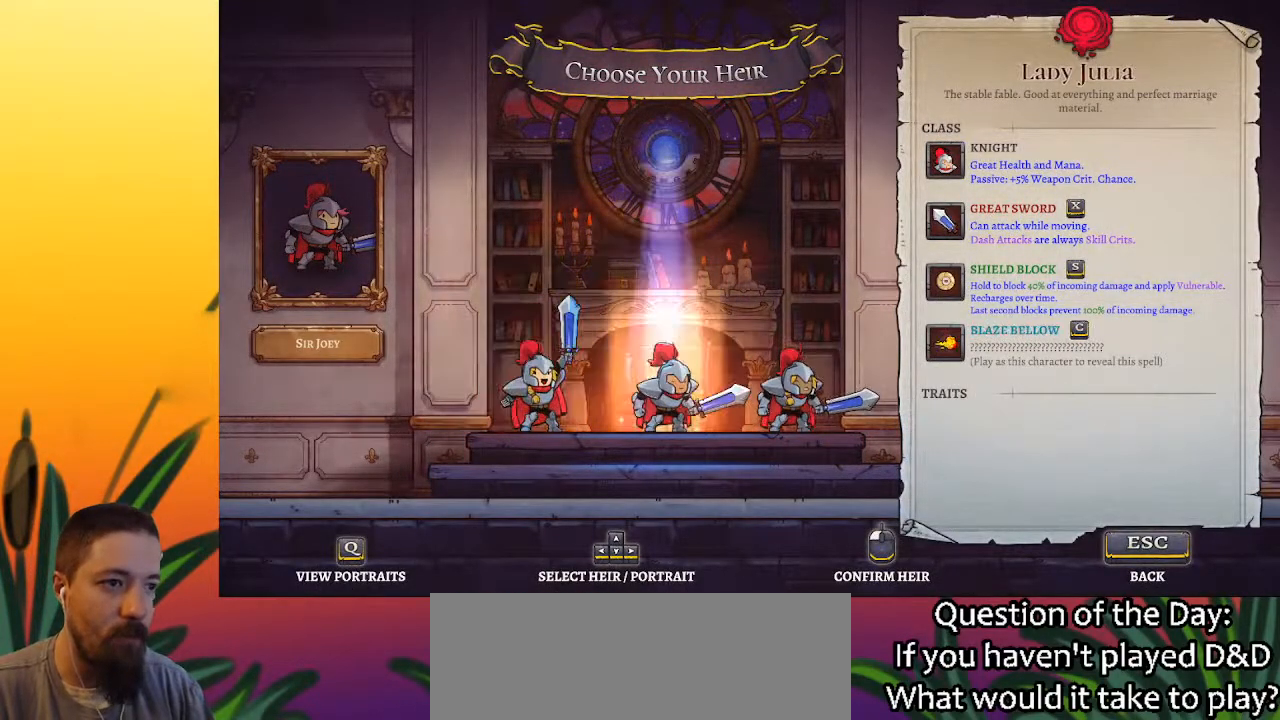
{"keys": [], "events": [[17, "right", "up"], [267, "right", "down"], [350, "right", "up"]]}
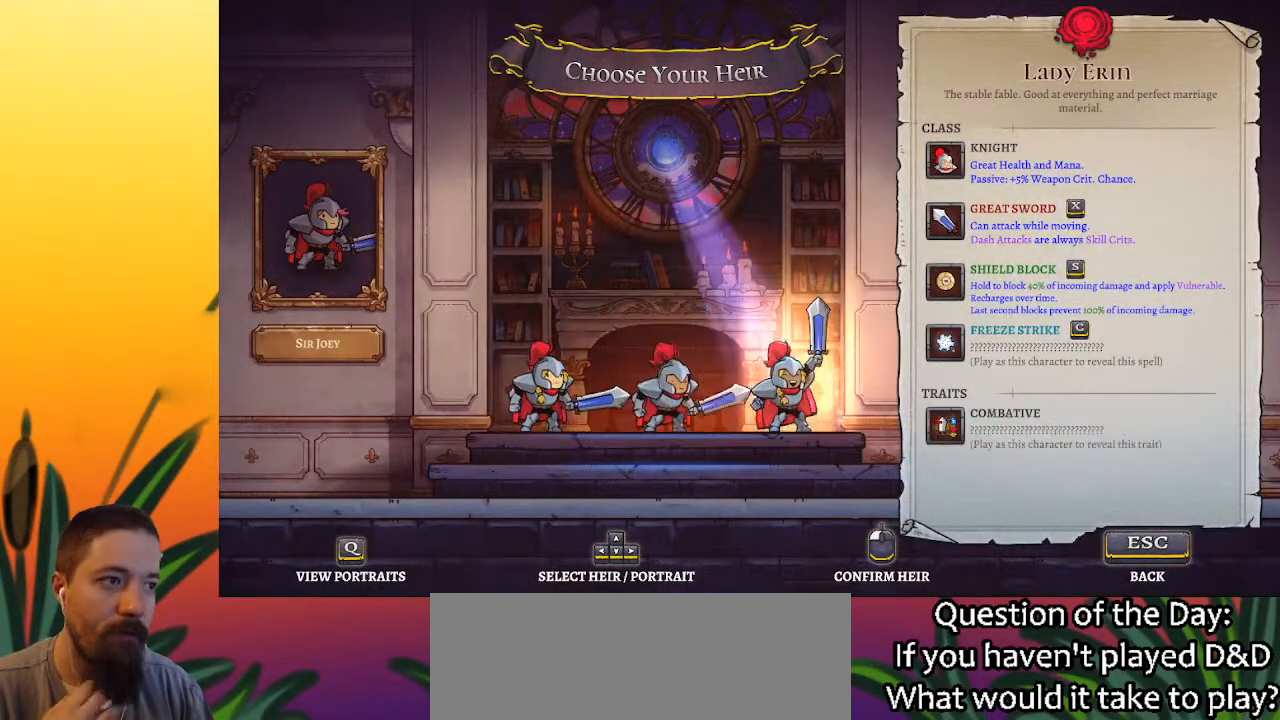
{"keys": [], "events": []}
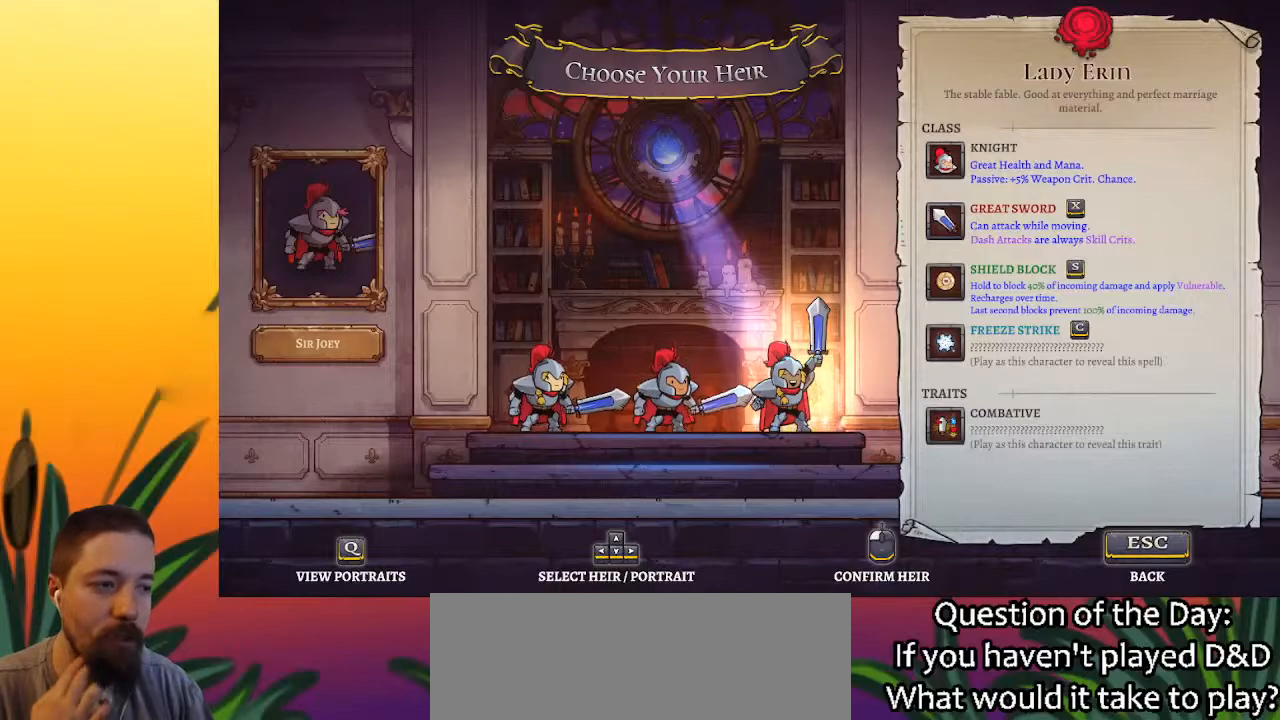
{"keys": [], "events": []}
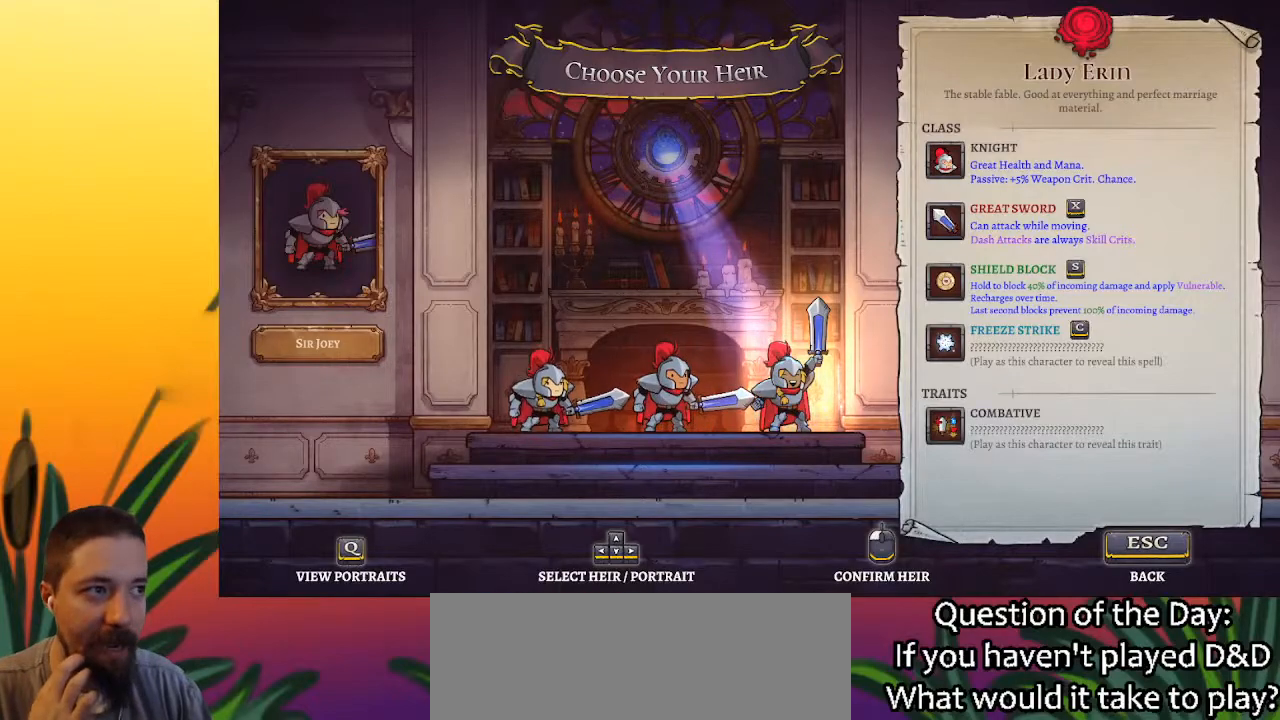
{"keys": ["right"], "events": [[167, "left", "down"], [250, "left", "up"], [450, "right", "down"]]}
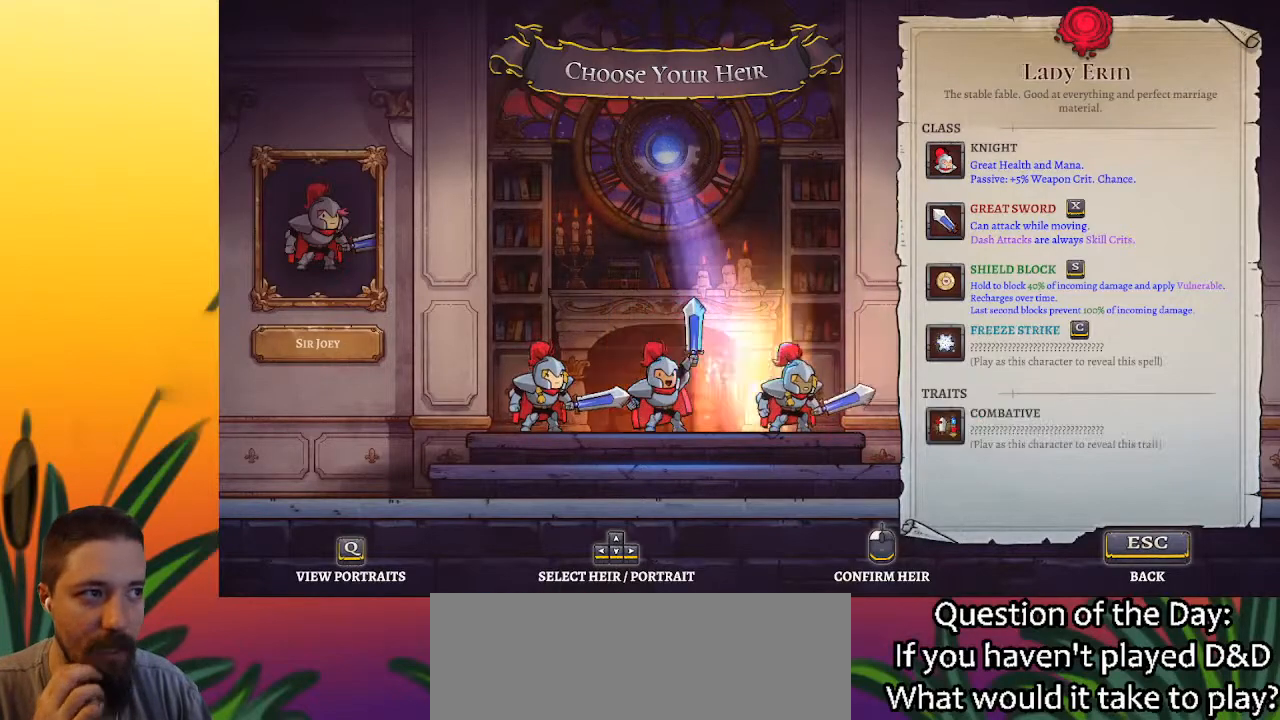
{"keys": [], "events": [[83, "right", "up"]]}
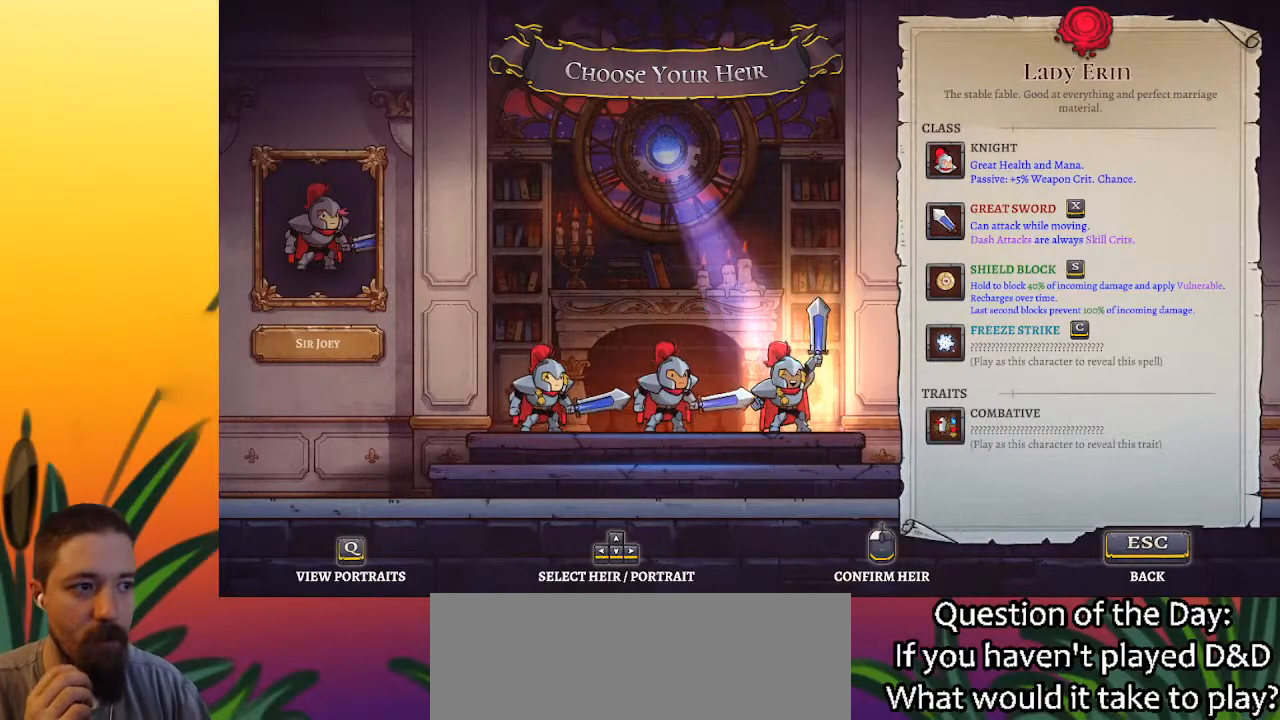
{"keys": [], "events": [[200, "left", "down"], [300, "left", "up"]]}
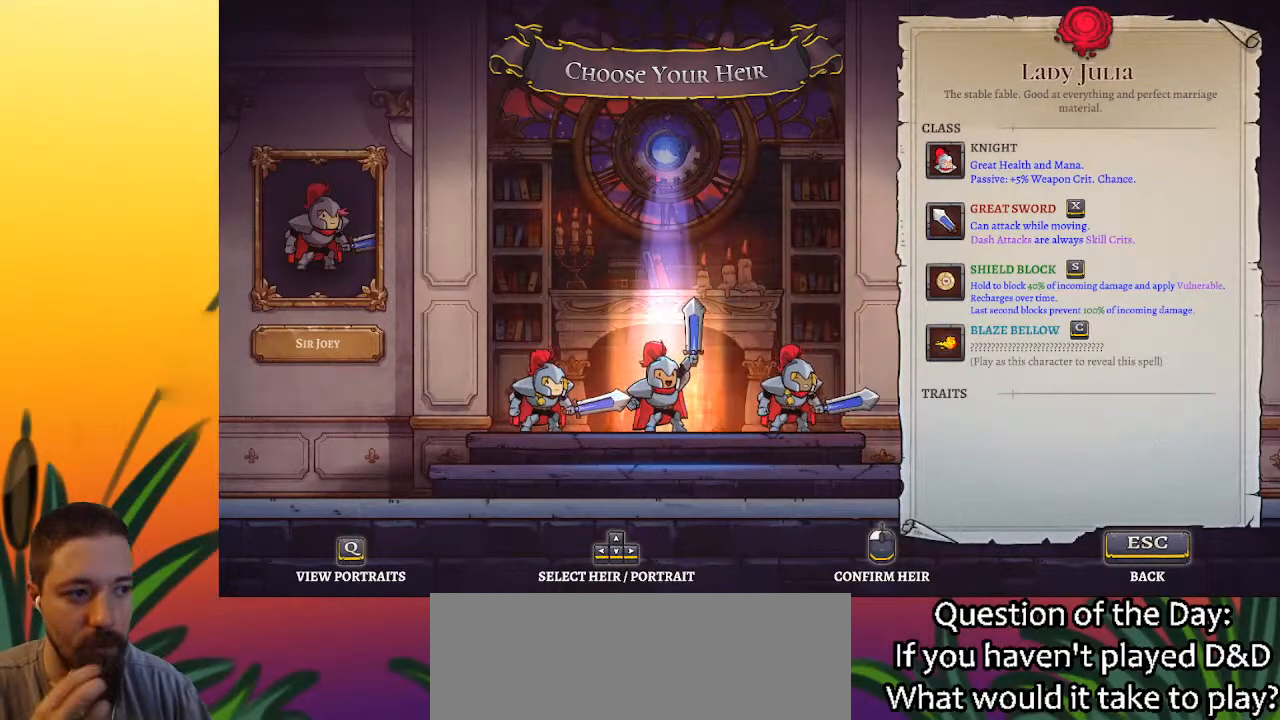
{"keys": [], "events": [[83, "right", "down"], [183, "right", "up"]]}
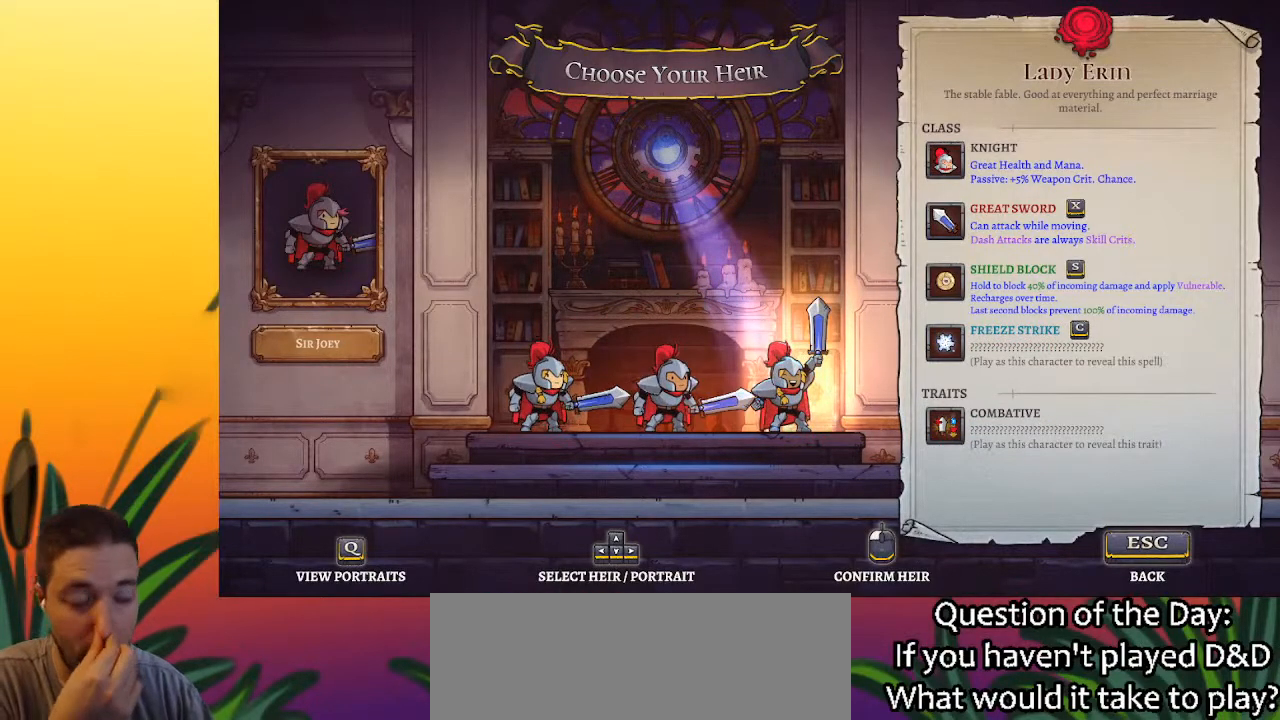
{"keys": [], "events": []}
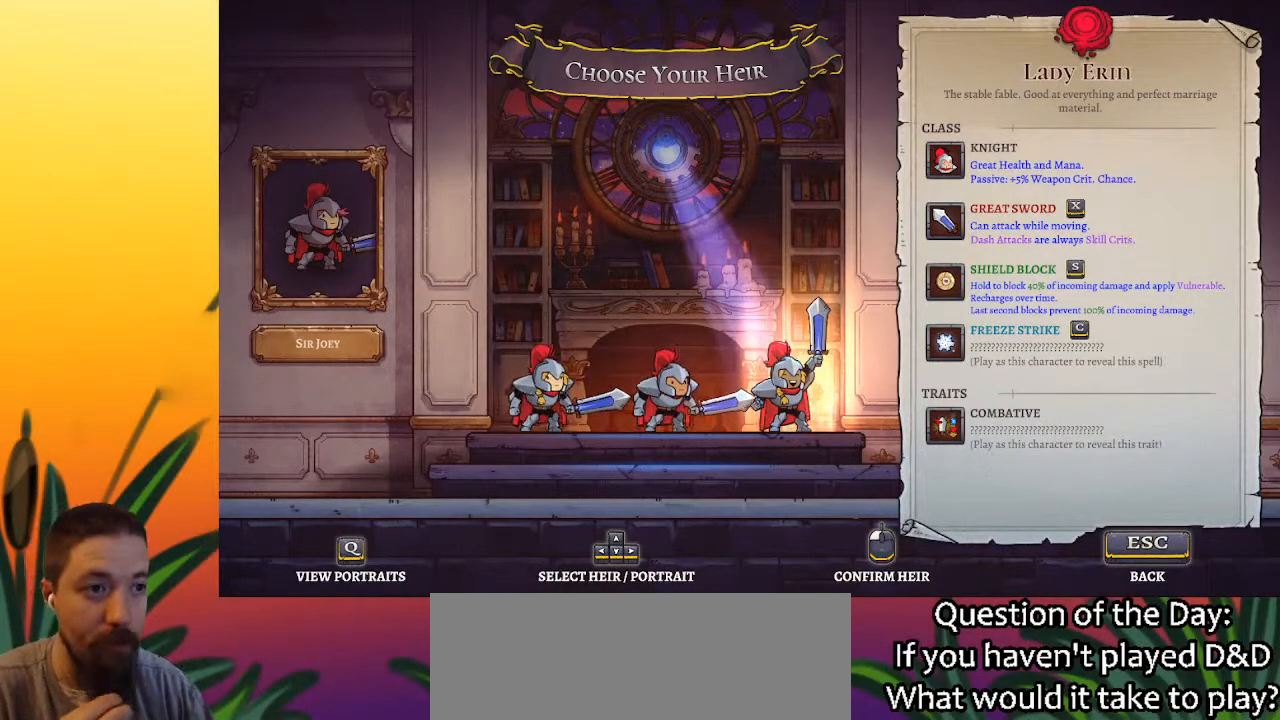
{"keys": [], "events": [[267, "left", "down"], [350, "left", "up"]]}
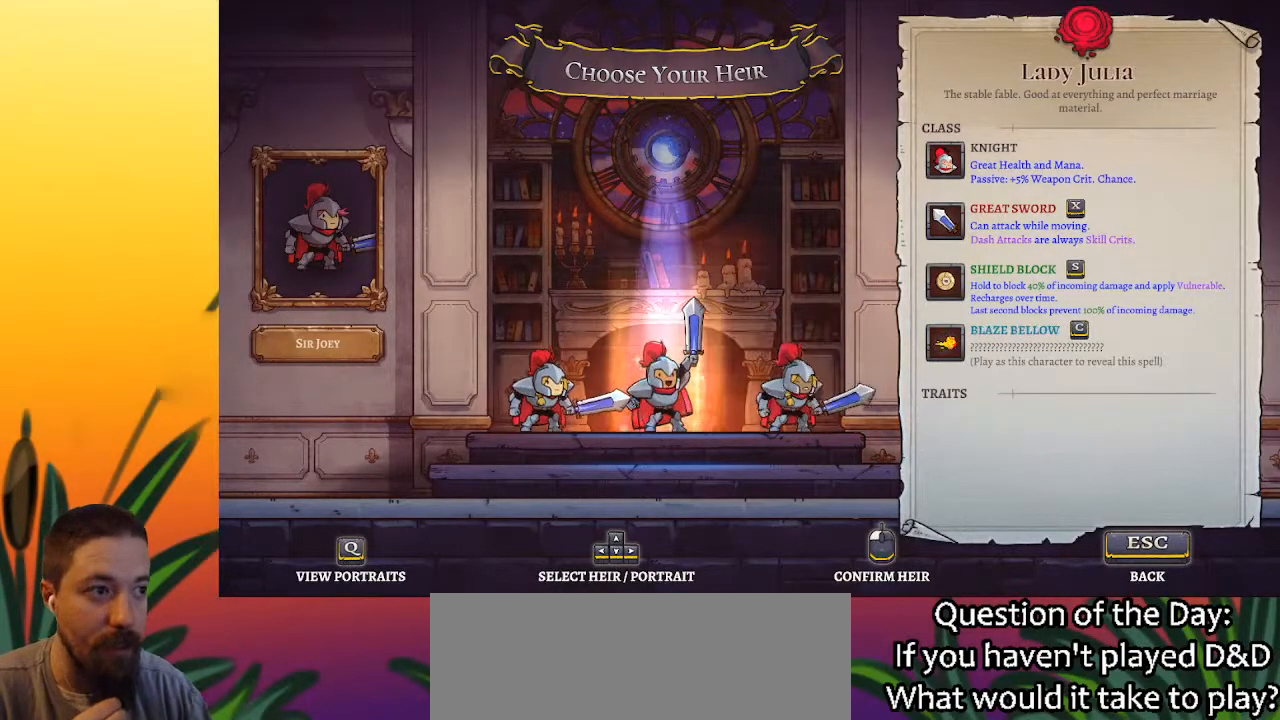
{"keys": [], "events": []}
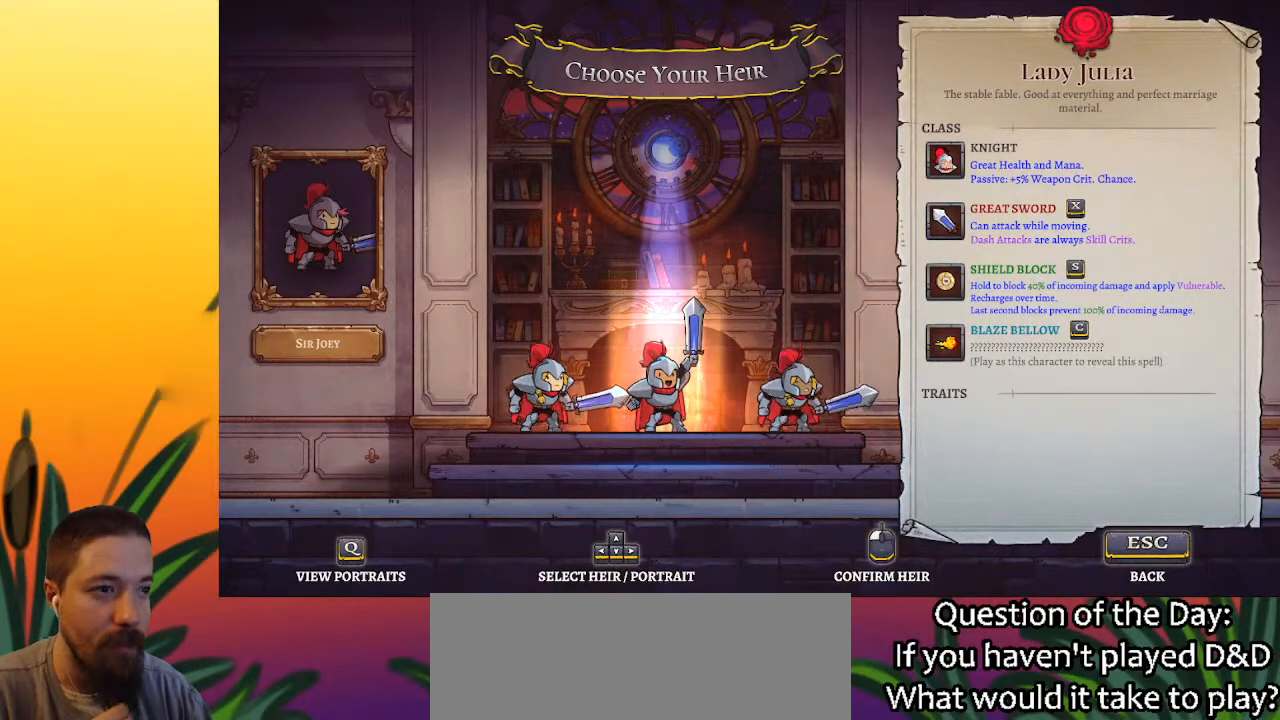
{"keys": [], "events": []}
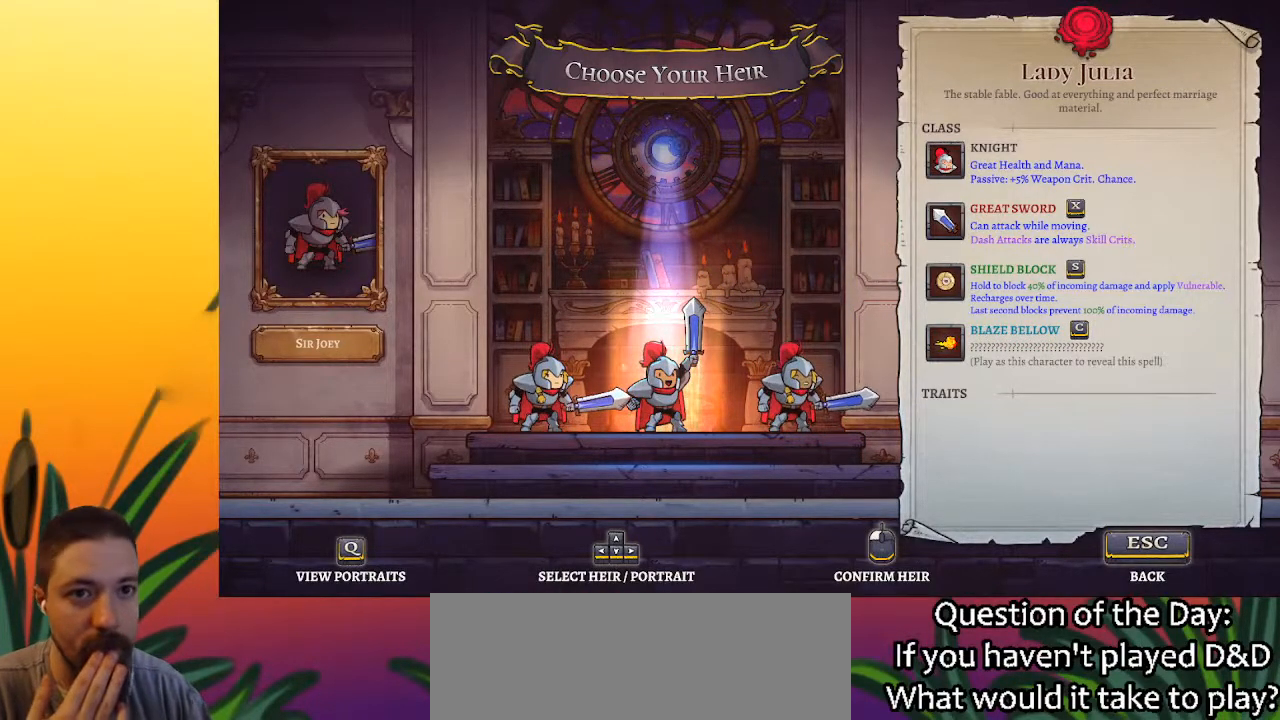
{"keys": [], "events": []}
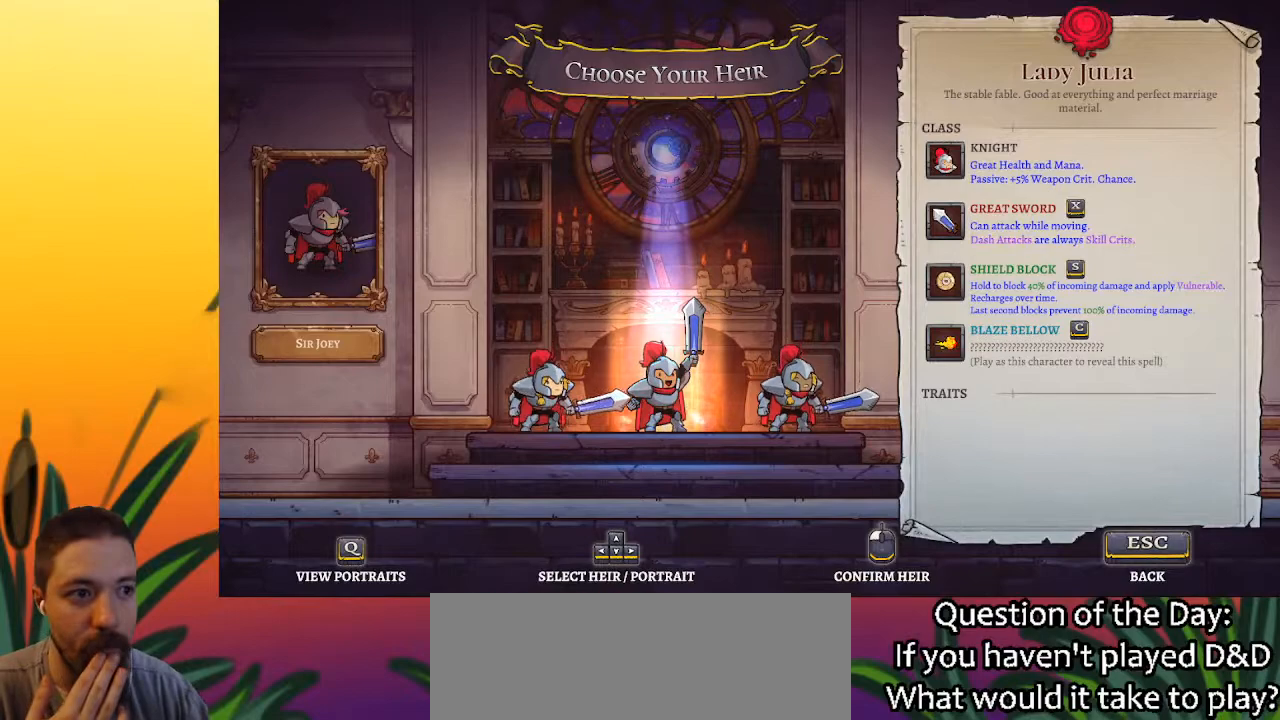
{"keys": [], "events": [[283, "right", "down"], [367, "right", "up"]]}